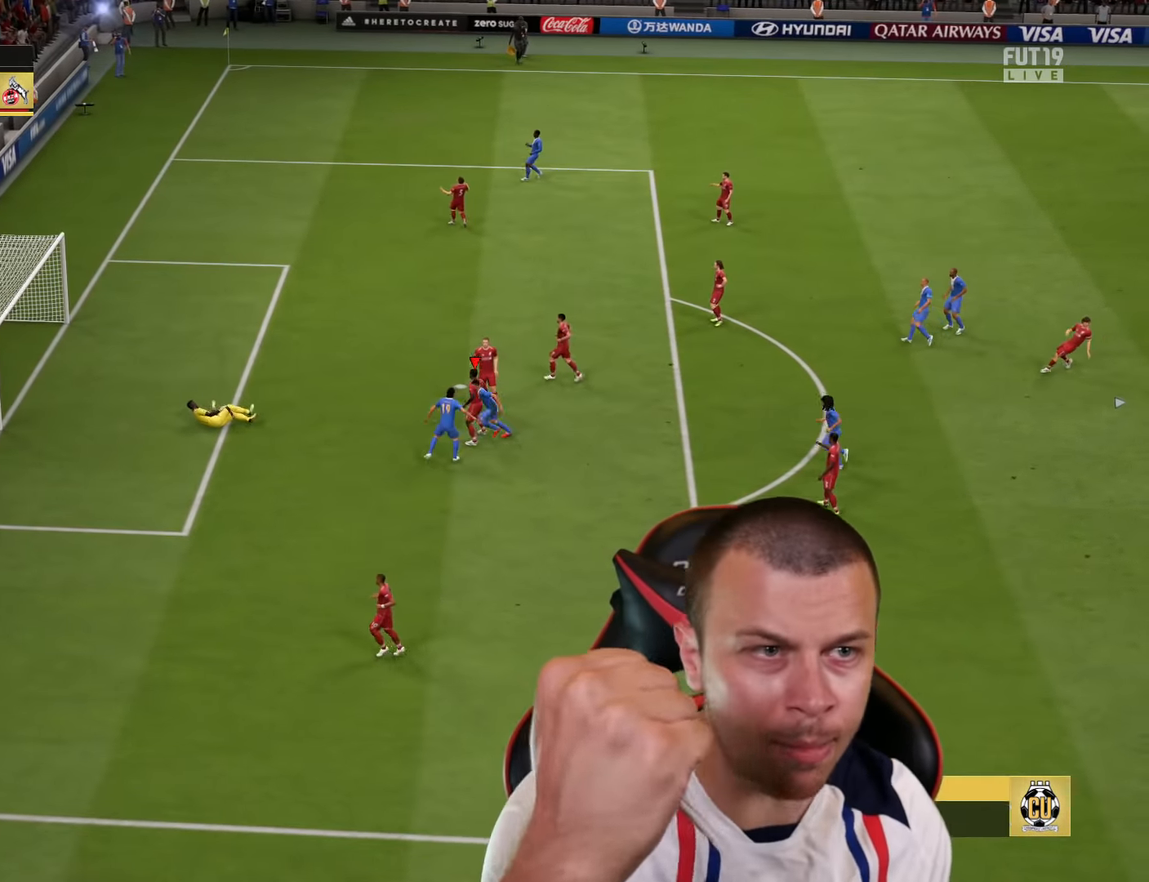
Gameplay with a controller (PlayStation layout); each line is a JSON object with the inputs held at the frame after it. "events" lists button and stick changes between this image and that frame as [ms after this image, input, new state], when the widget could be followed in between.
{"buttons": [], "left_stick": "up", "right_stick": "center", "events": []}
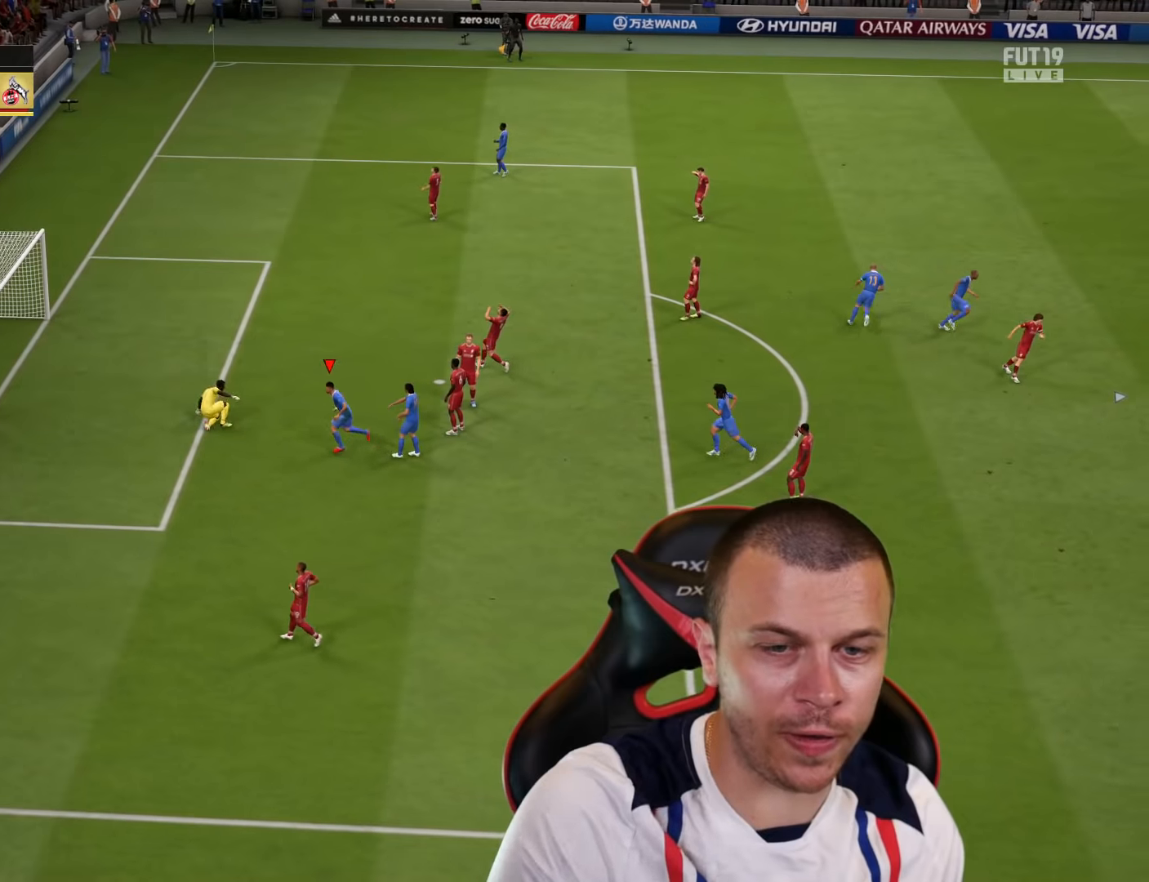
{"buttons": [], "left_stick": "center", "right_stick": "center", "events": [[250, "R2", "down"], [267, "CROSS", "down"], [300, "L1", "down"], [383, "CROSS", "up"], [400, "R2", "up"], [417, "L1", "up"], [450, "left_stick", "center"]]}
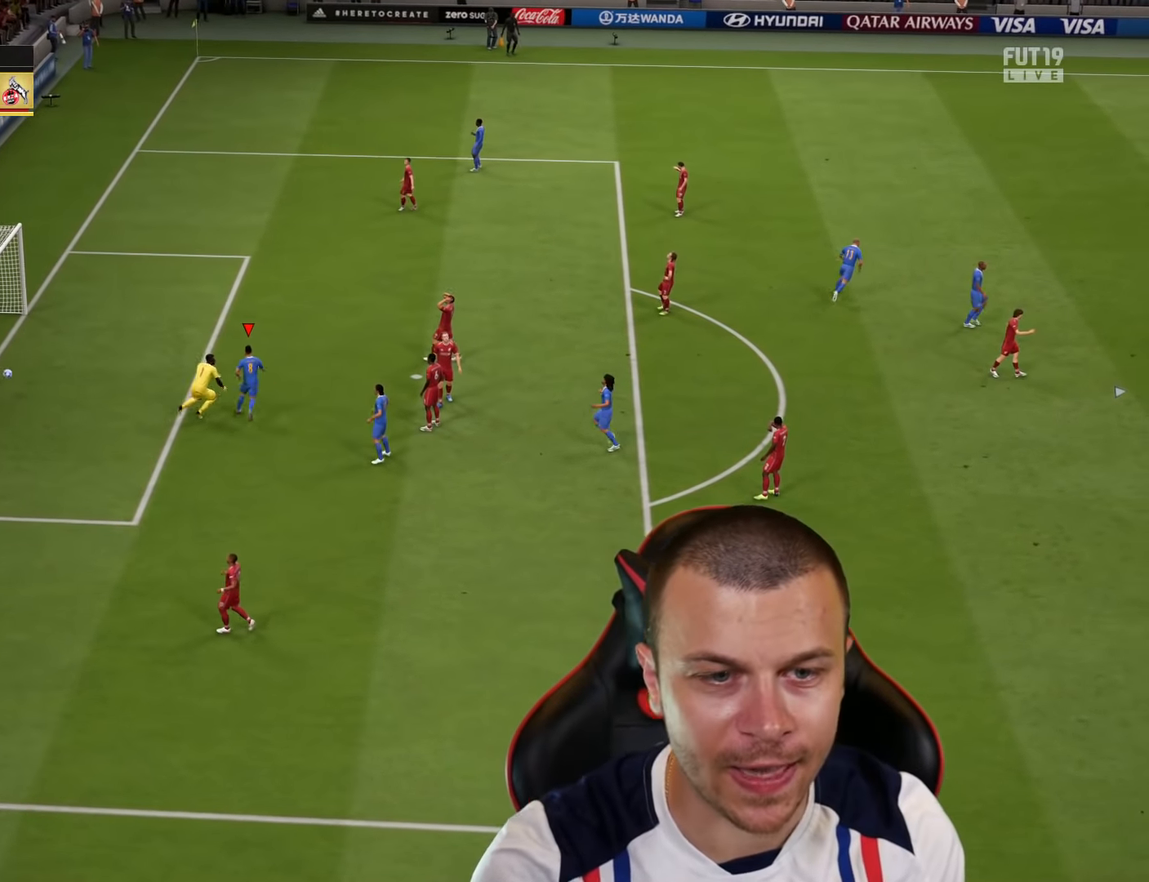
{"buttons": [], "left_stick": "center", "right_stick": "center", "events": []}
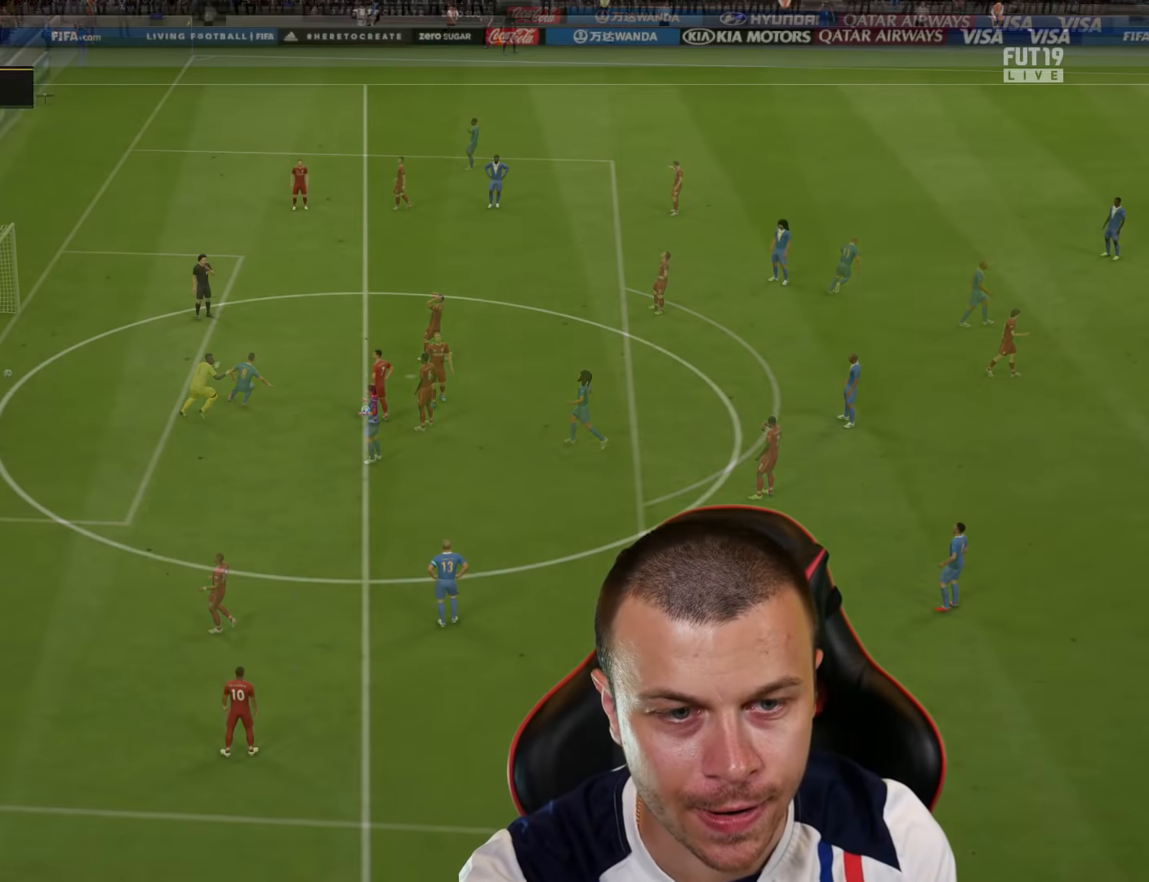
{"buttons": ["R2"], "left_stick": "up", "right_stick": "center", "events": [[300, "R2", "down"], [300, "left_stick", "up-right"], [450, "left_stick", "up"]]}
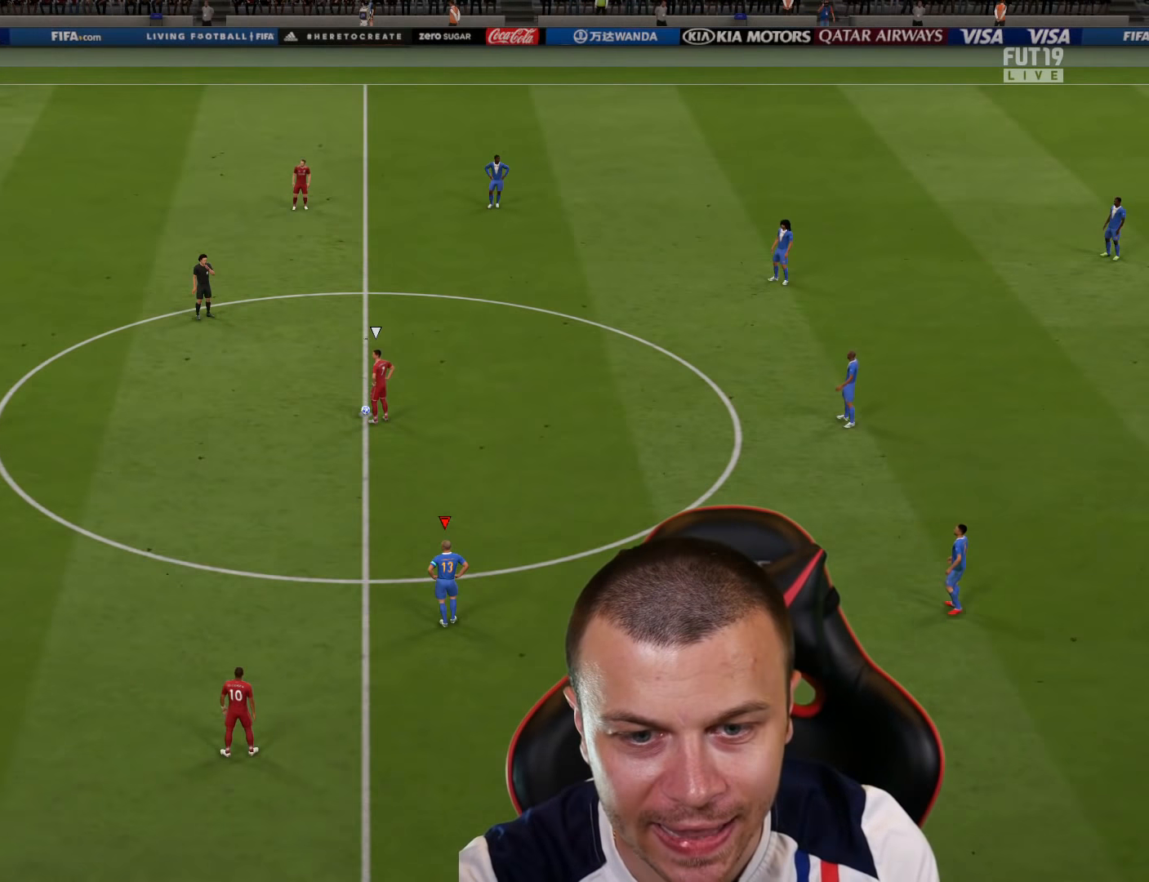
{"buttons": ["R2"], "left_stick": "up", "right_stick": "center", "events": []}
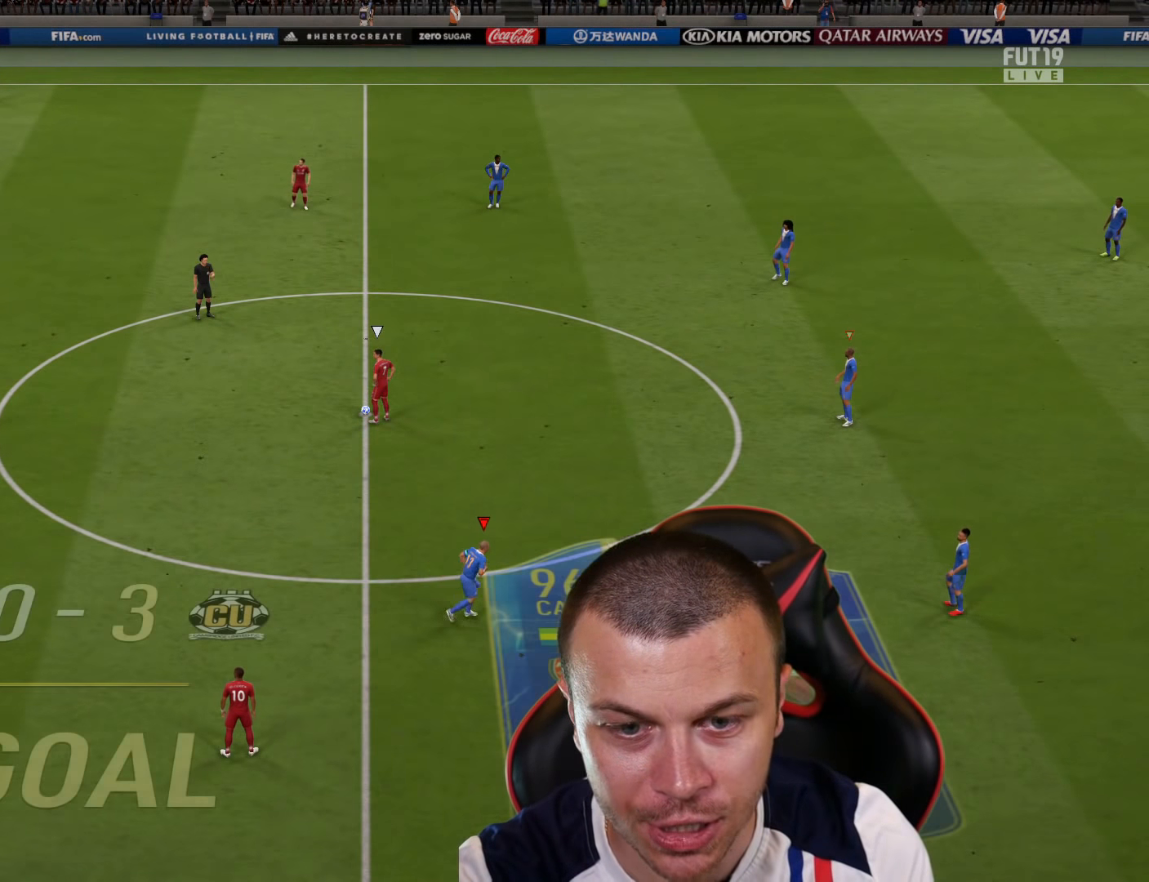
{"buttons": ["R1", "R2"], "left_stick": "up-left", "right_stick": "center", "events": [[400, "R1", "down"], [484, "left_stick", "up-left"]]}
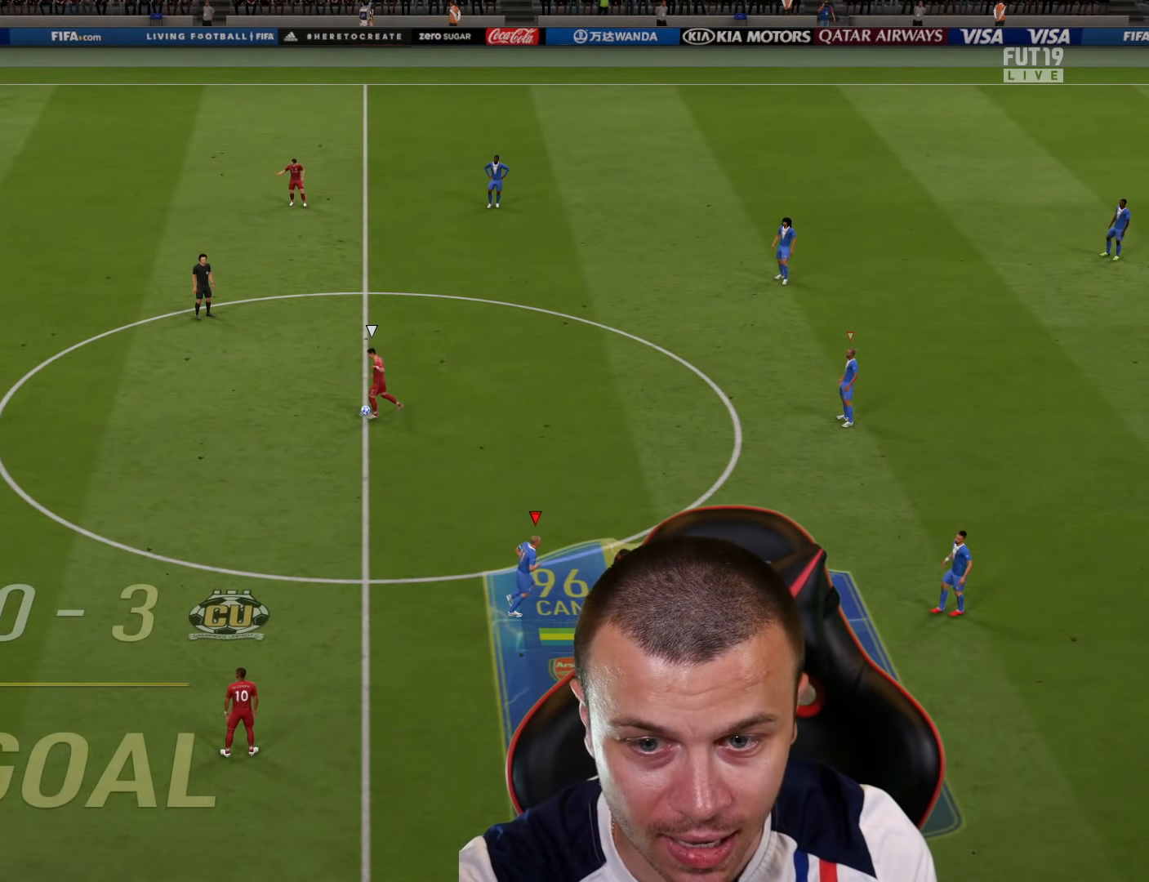
{"buttons": ["R1", "R2"], "left_stick": "up-left", "right_stick": "center", "events": []}
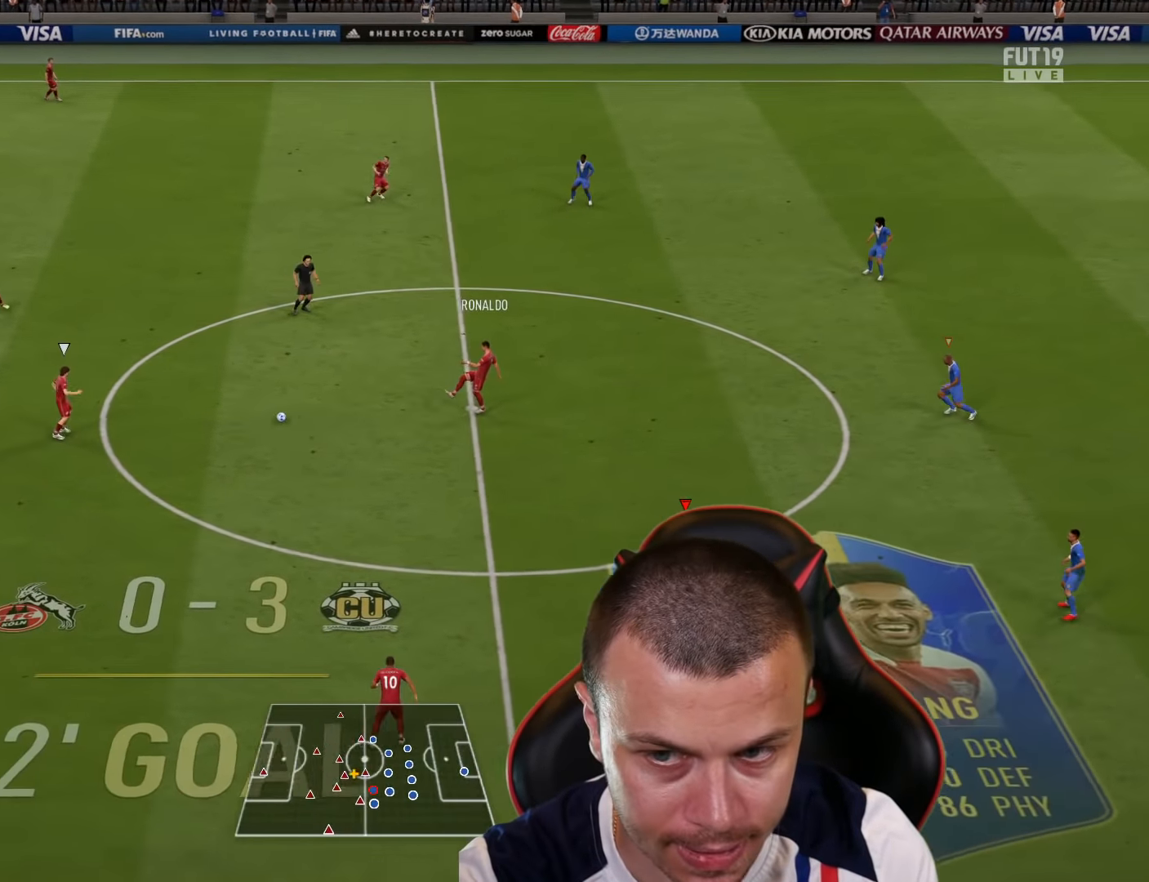
{"buttons": [], "left_stick": "center", "right_stick": "down-right", "events": [[217, "R1", "up"], [217, "R2", "up"], [217, "left_stick", "center"], [217, "right_stick", "down-right"]]}
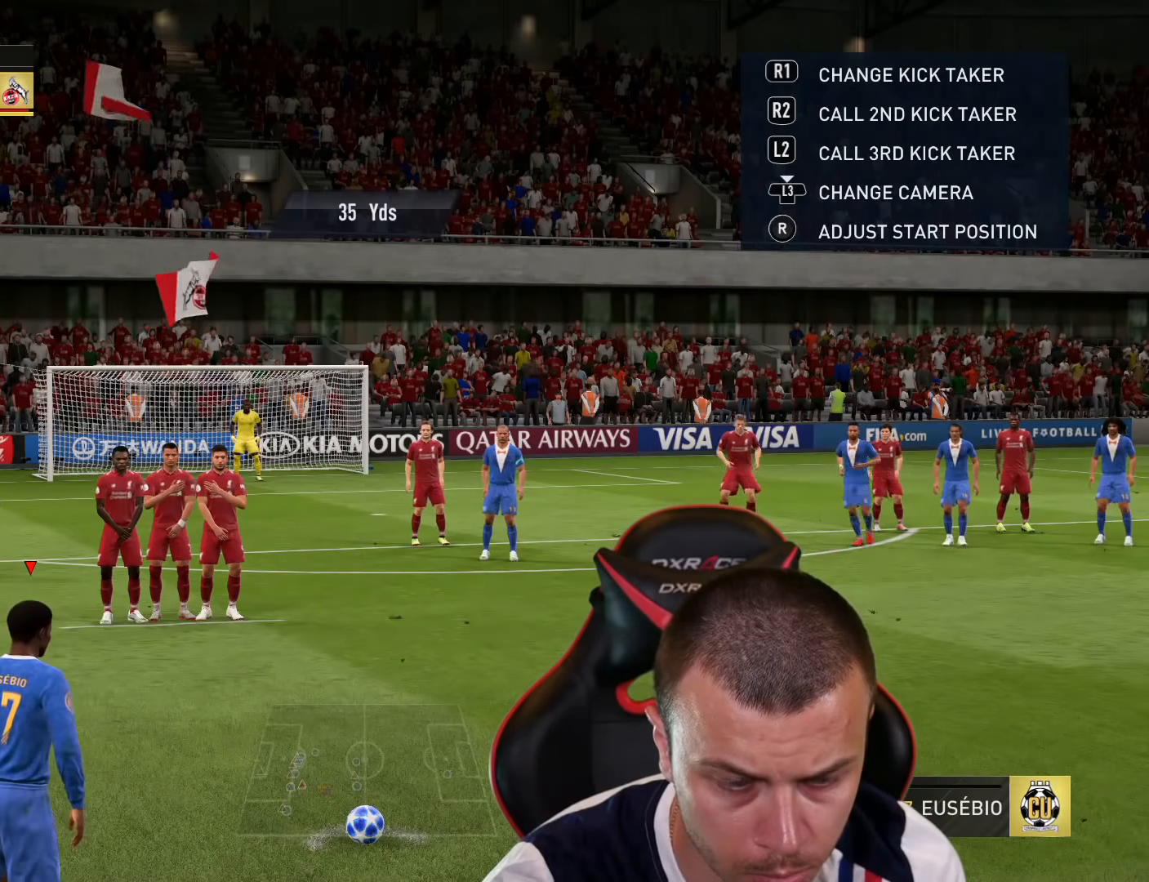
{"buttons": [], "left_stick": "center", "right_stick": "down-right", "events": []}
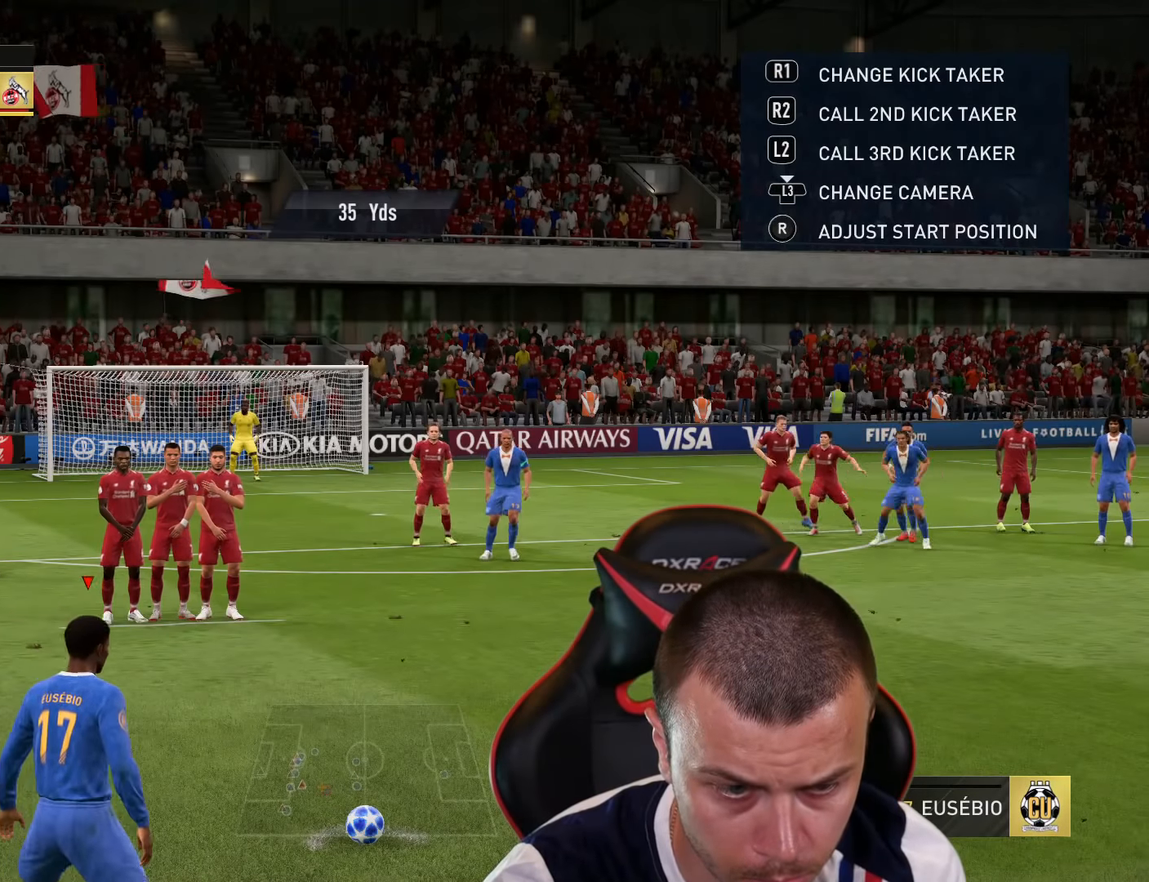
{"buttons": [], "left_stick": "center", "right_stick": "down-right", "events": []}
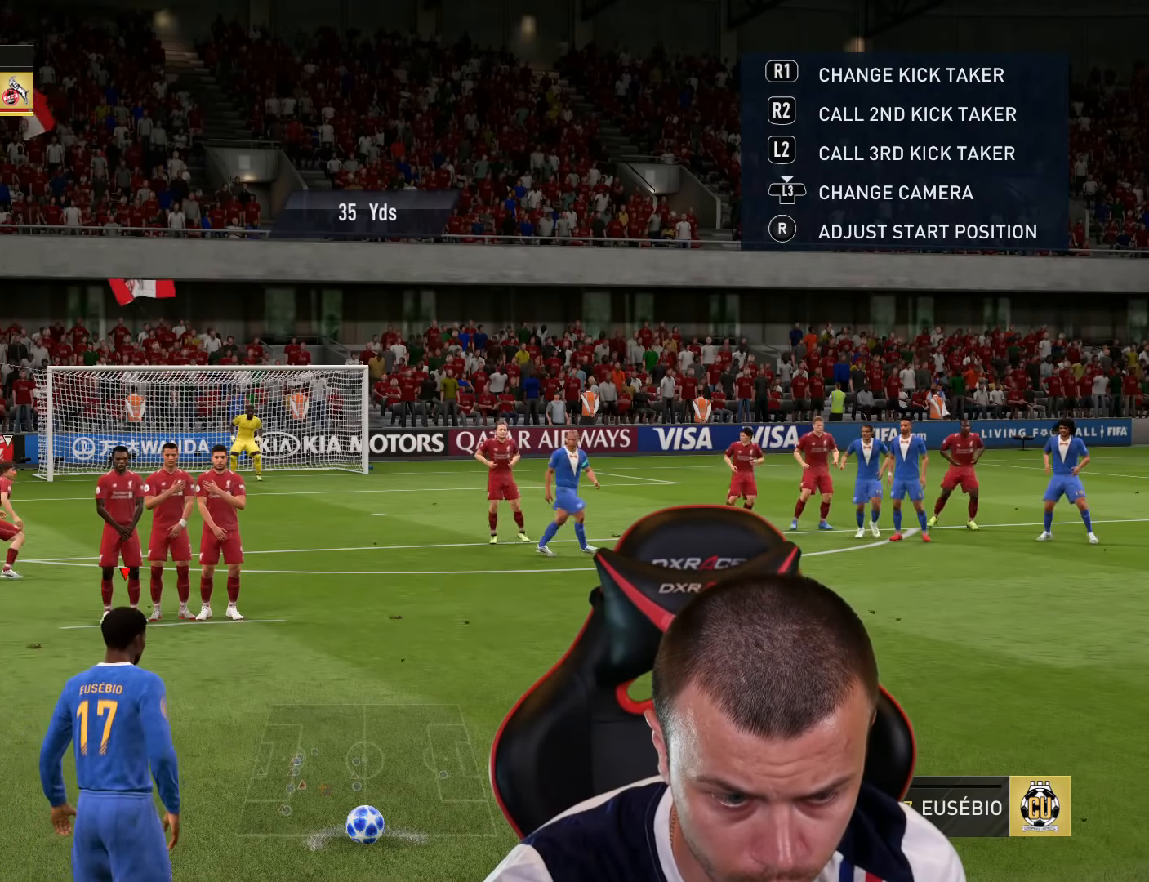
{"buttons": [], "left_stick": "center", "right_stick": "down-right", "events": []}
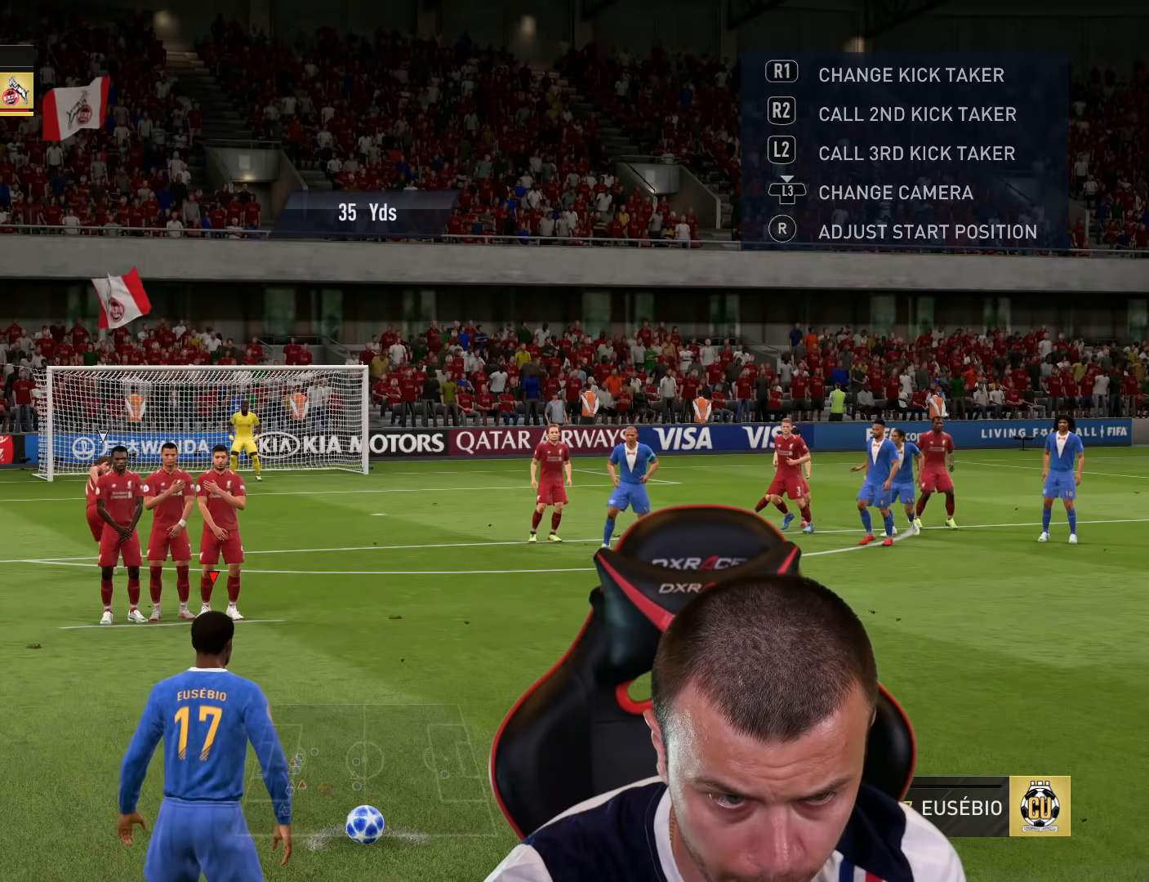
{"buttons": [], "left_stick": "center", "right_stick": "down-right", "events": []}
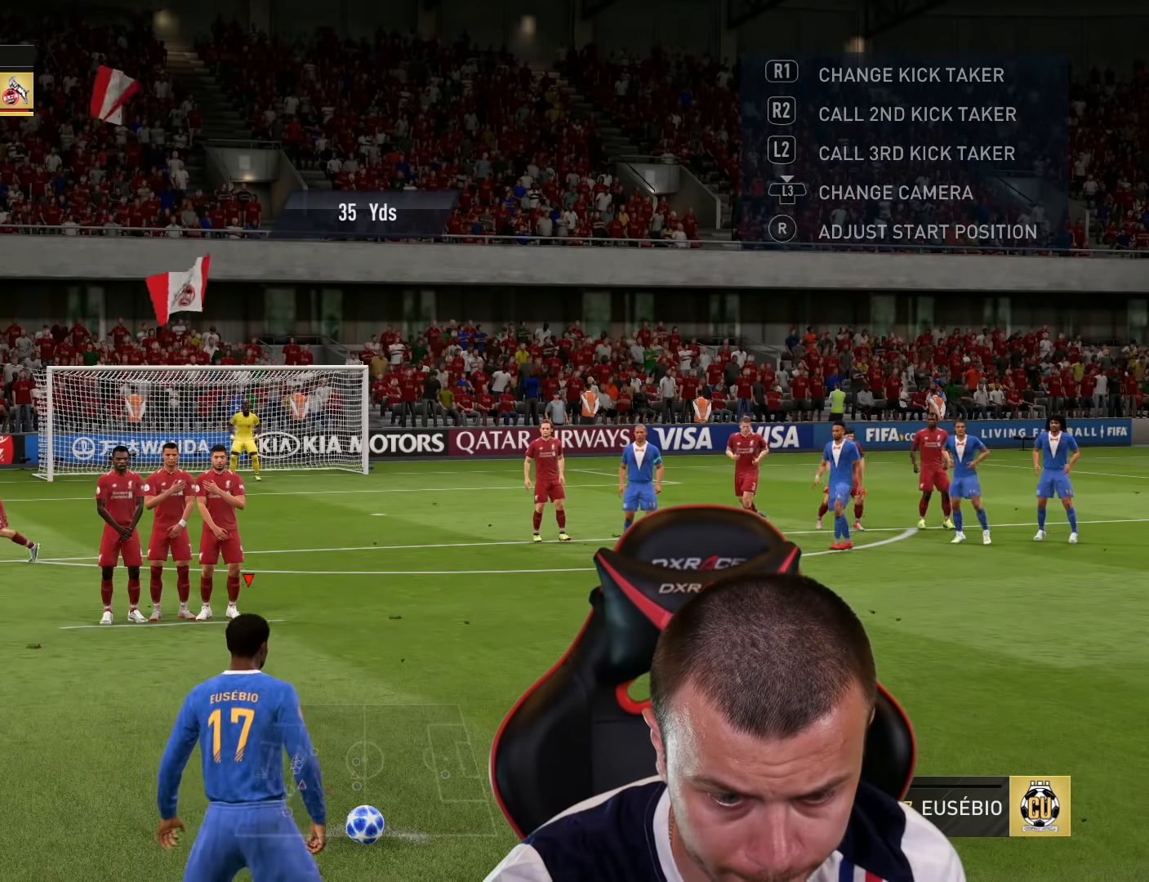
{"buttons": [], "left_stick": "center", "right_stick": "down-right", "events": []}
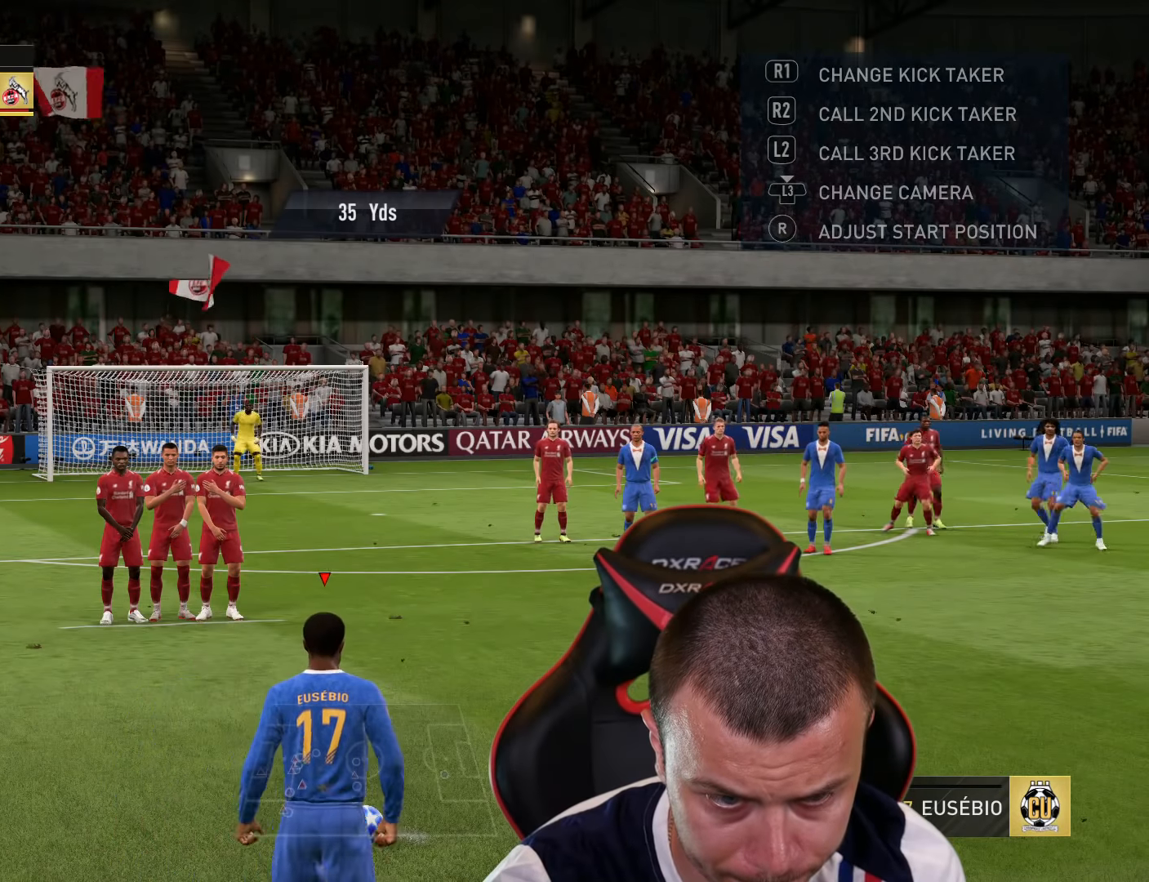
{"buttons": [], "left_stick": "center", "right_stick": "down-right", "events": []}
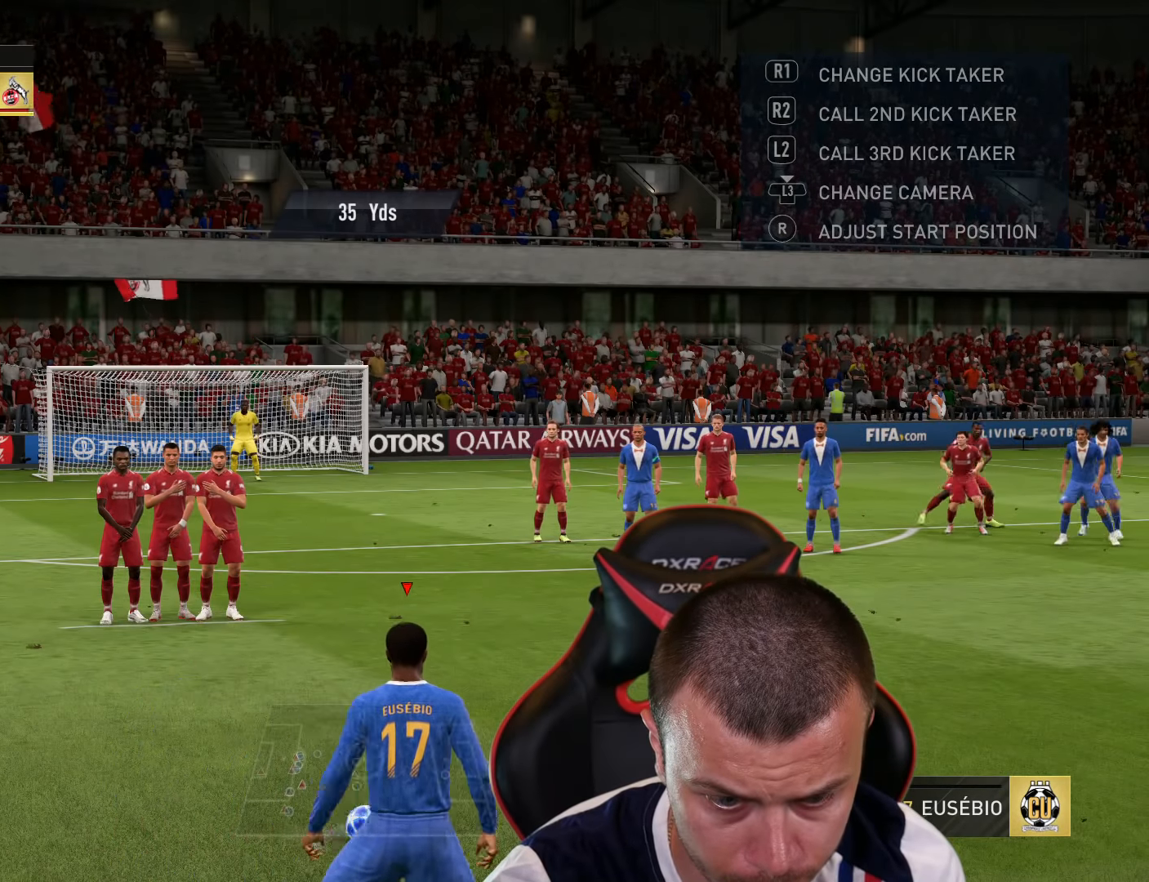
{"buttons": [], "left_stick": "center", "right_stick": "center", "events": [[467, "right_stick", "center"]]}
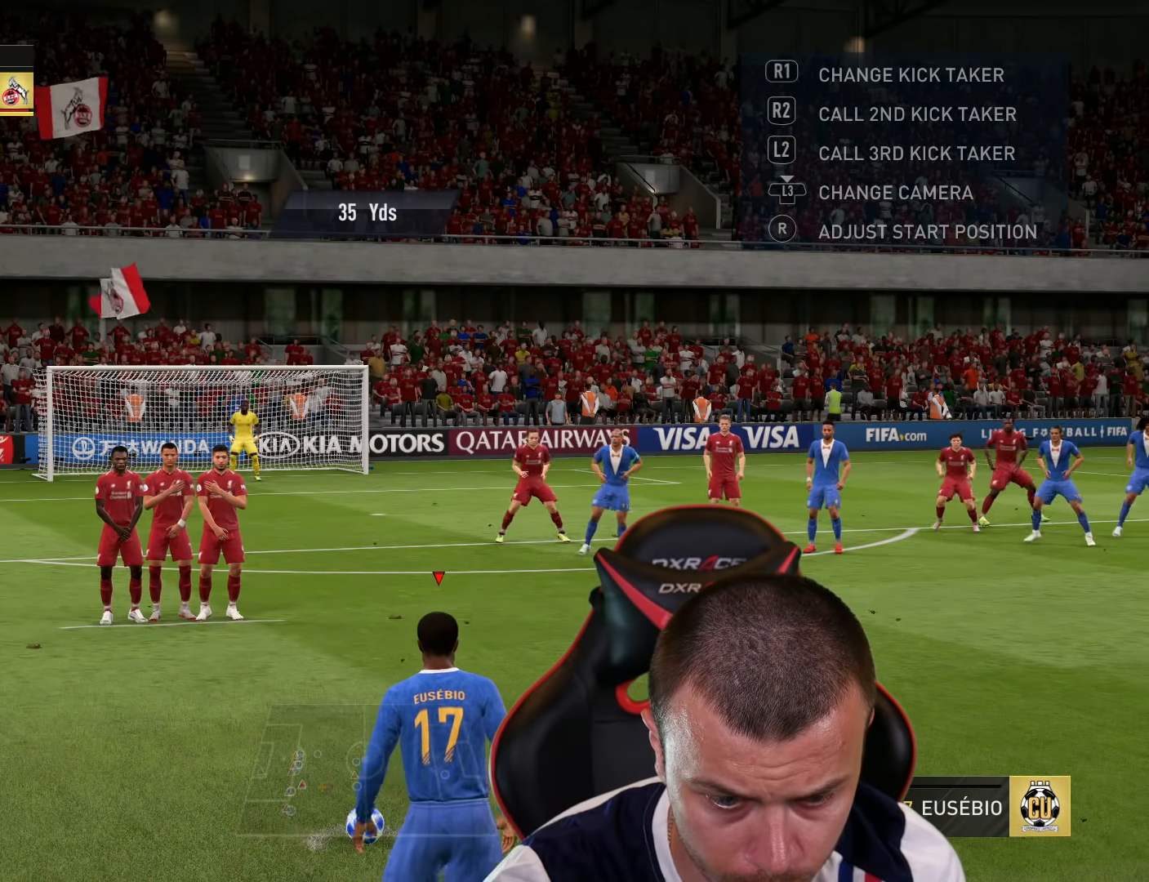
{"buttons": [], "left_stick": "center", "right_stick": "down-right", "events": [[217, "right_stick", "down"], [317, "right_stick", "down-right"]]}
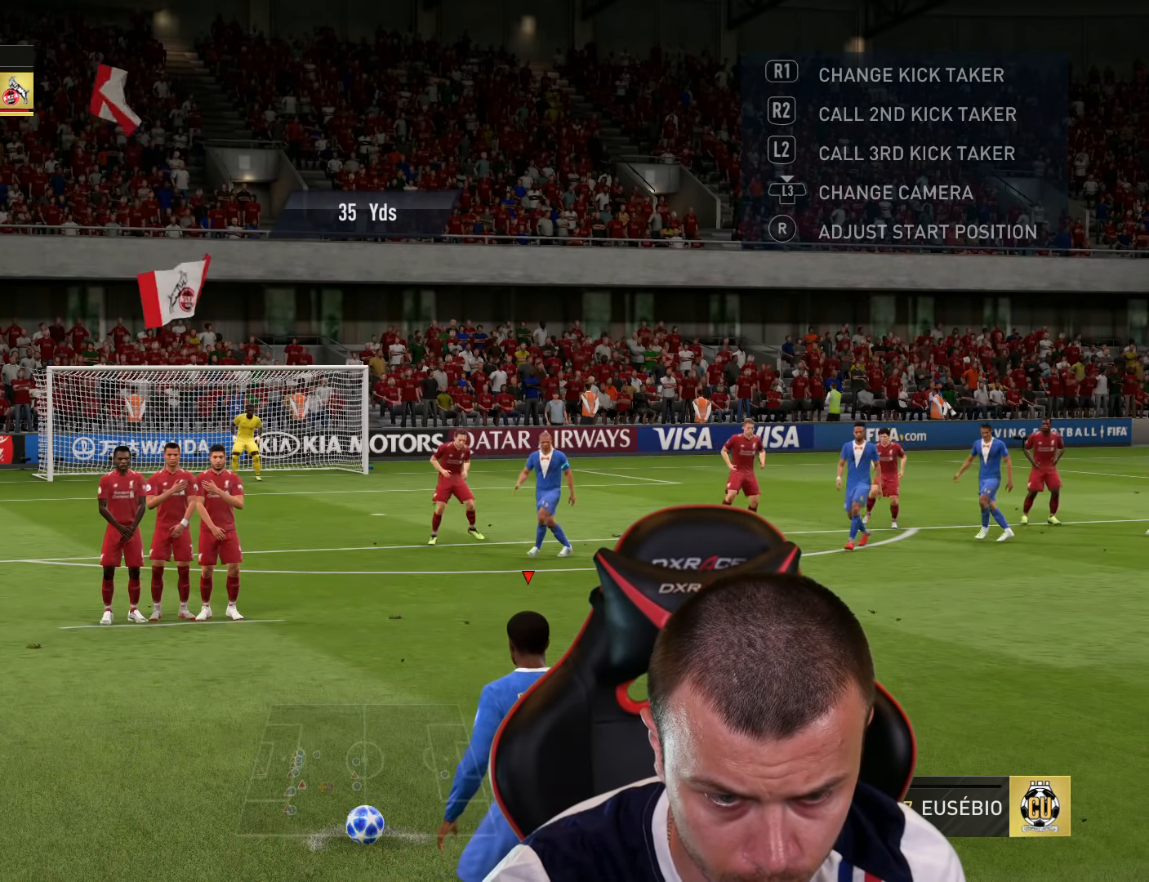
{"buttons": [], "left_stick": "center", "right_stick": "center", "events": [[450, "right_stick", "center"]]}
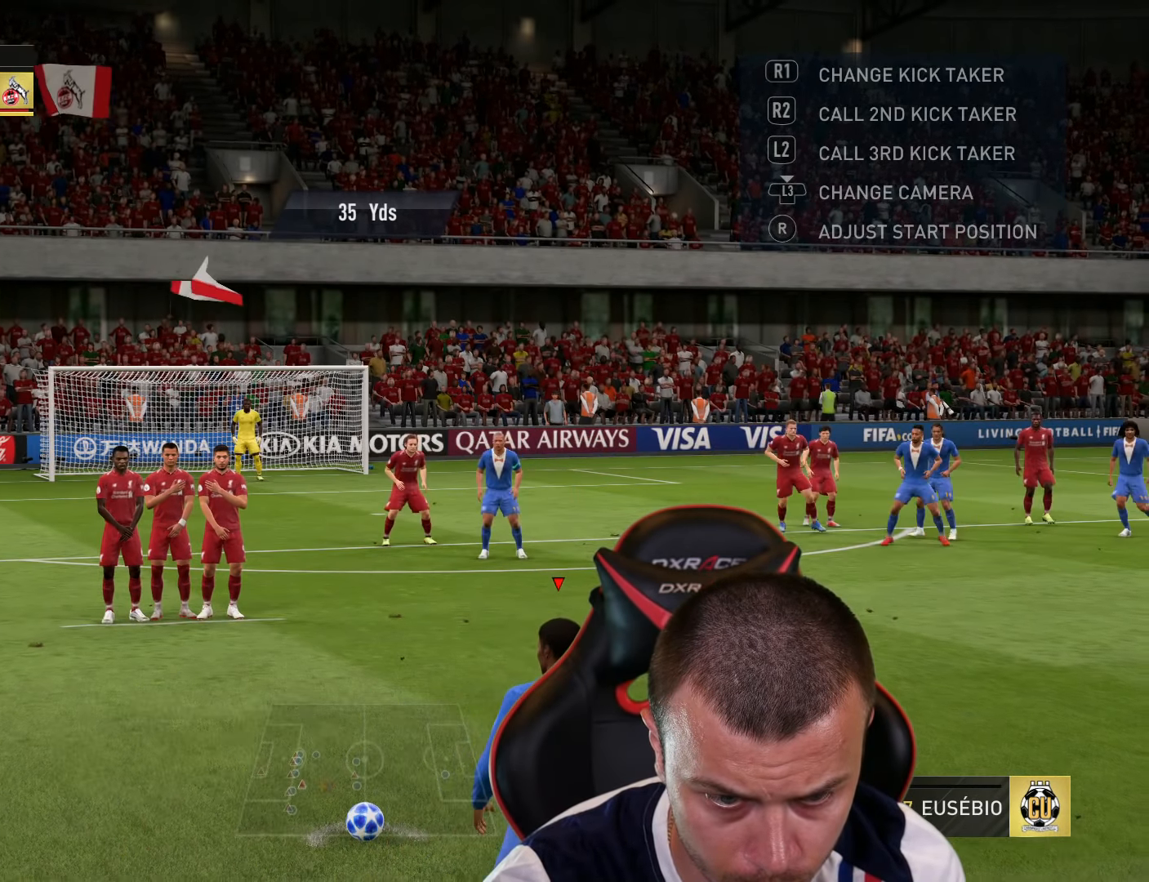
{"buttons": [], "left_stick": "left", "right_stick": "center", "events": [[33, "left_stick", "left"]]}
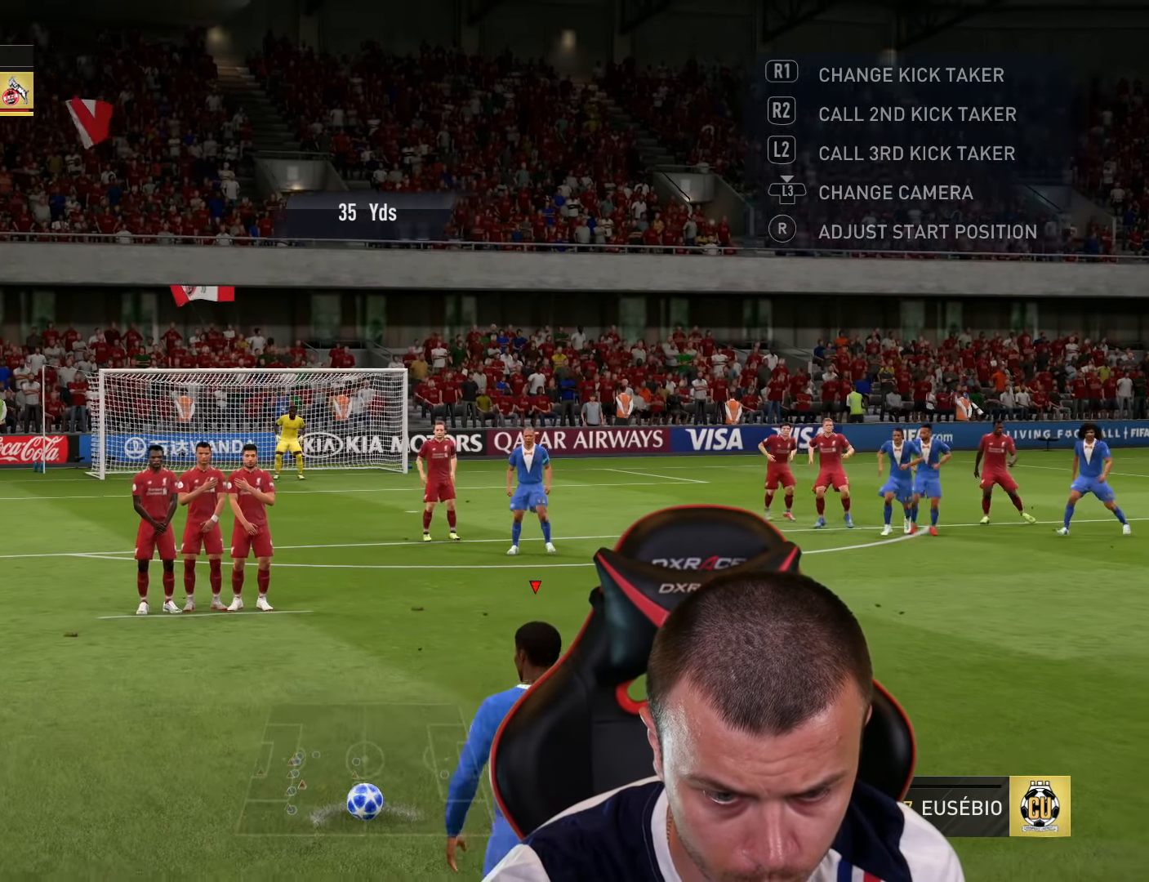
{"buttons": [], "left_stick": "center", "right_stick": "down-right", "events": [[433, "left_stick", "center"], [483, "right_stick", "down-right"]]}
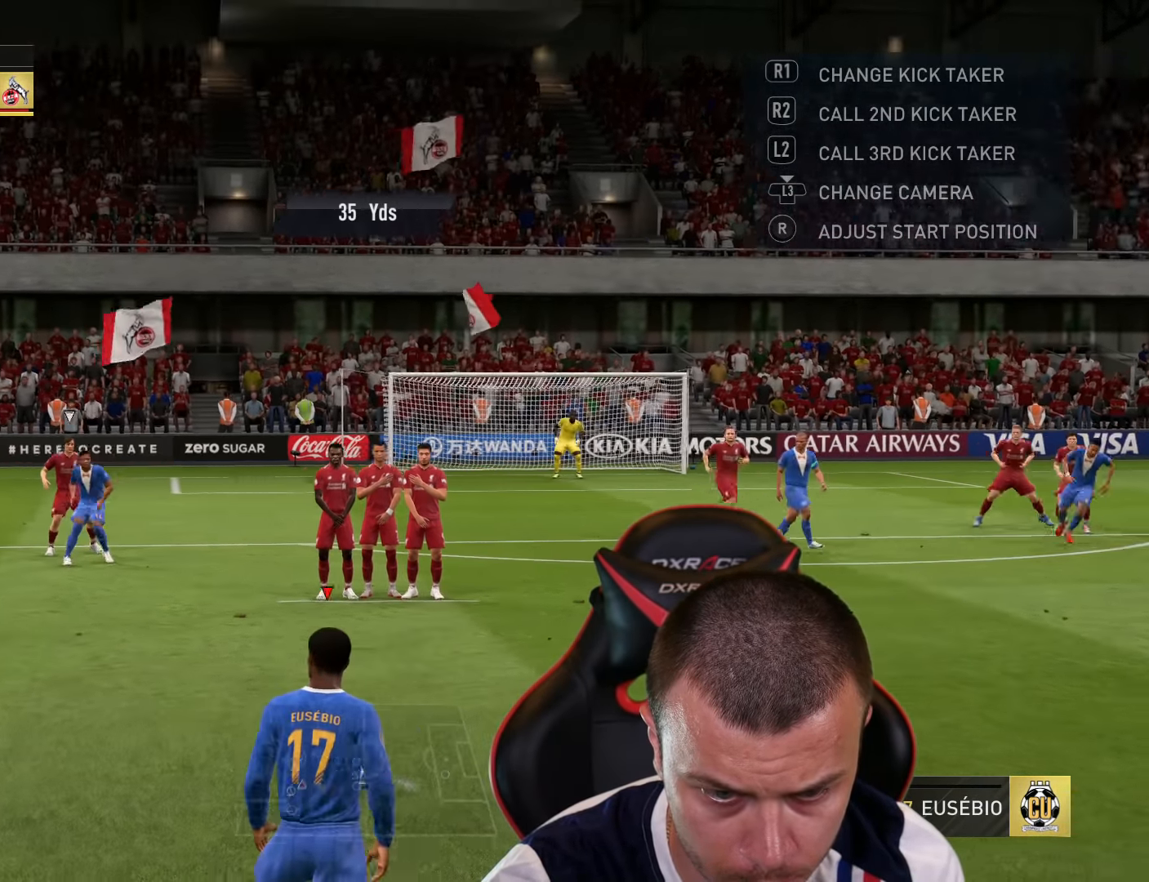
{"buttons": [], "left_stick": "center", "right_stick": "center", "events": [[184, "right_stick", "center"]]}
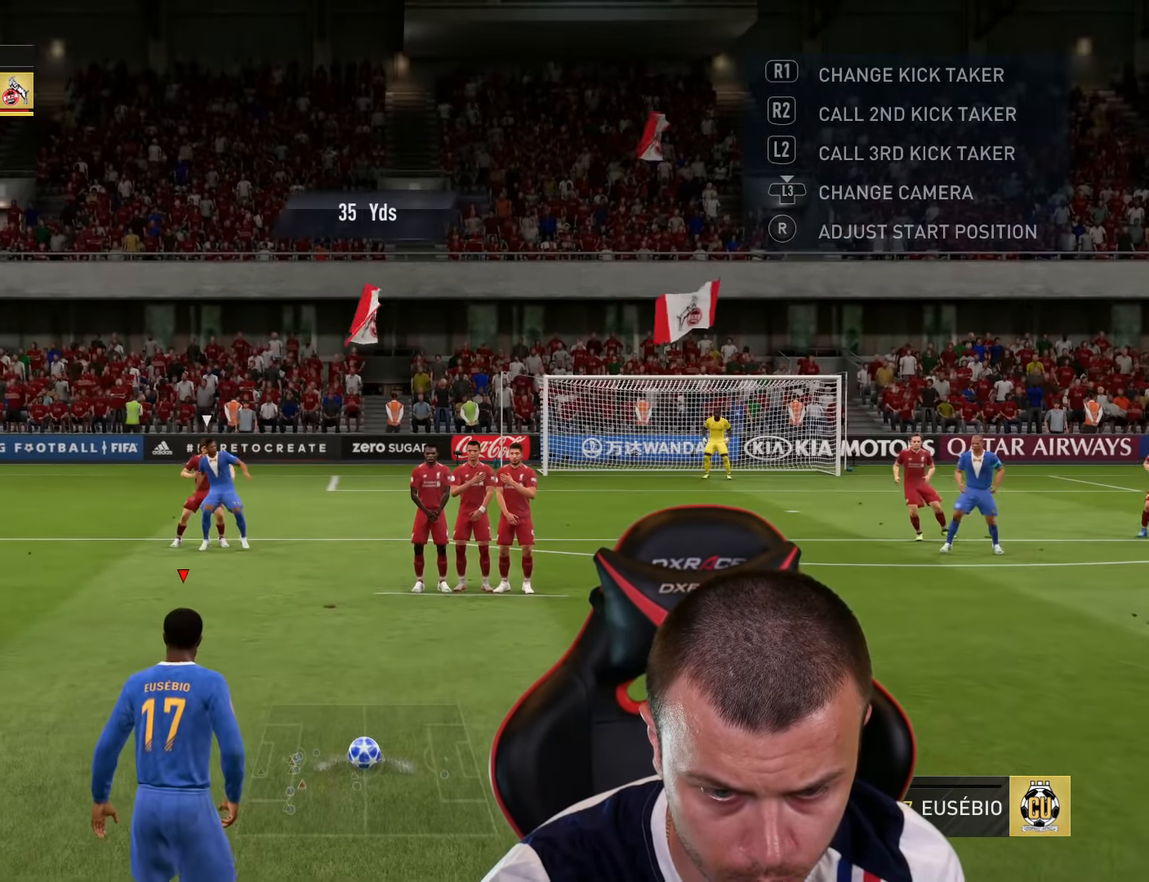
{"buttons": [], "left_stick": "left", "right_stick": "center", "events": [[350, "left_stick", "left"]]}
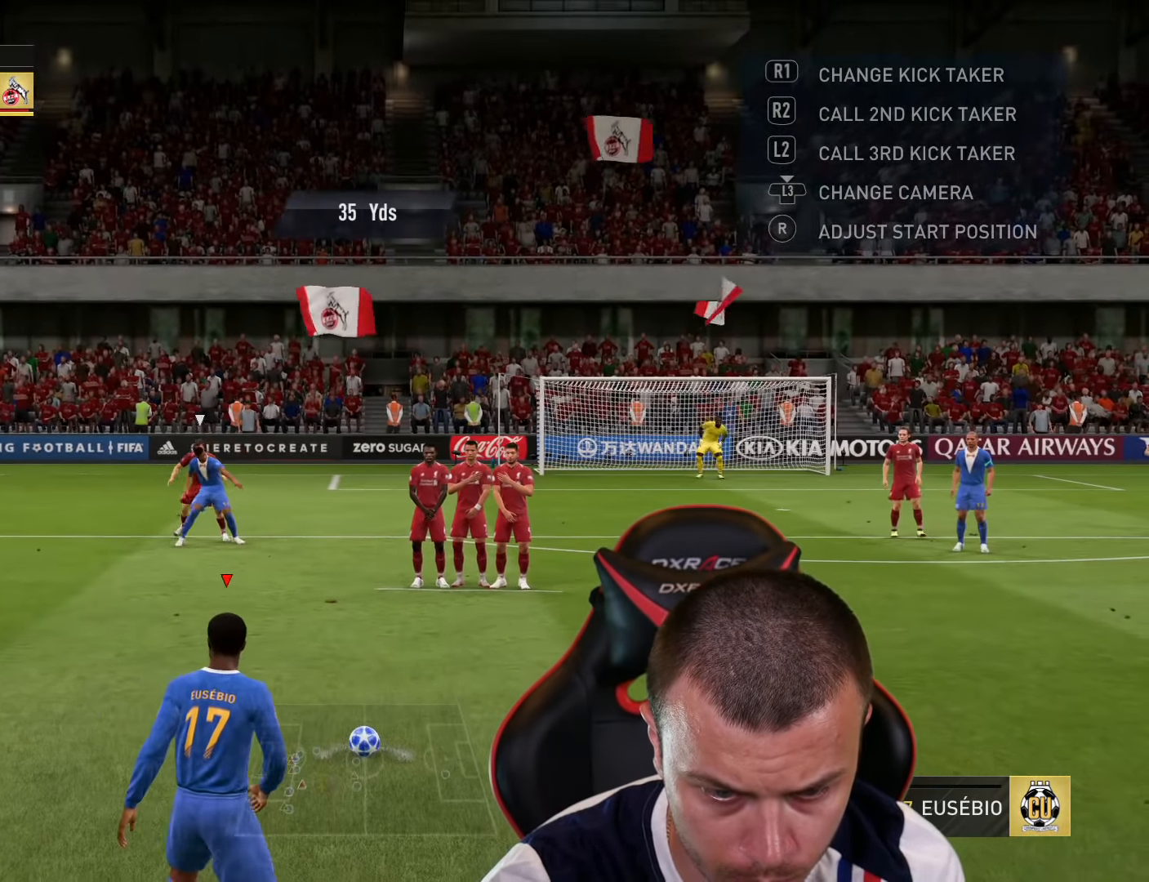
{"buttons": [], "left_stick": "center", "right_stick": "center", "events": [[317, "left_stick", "center"]]}
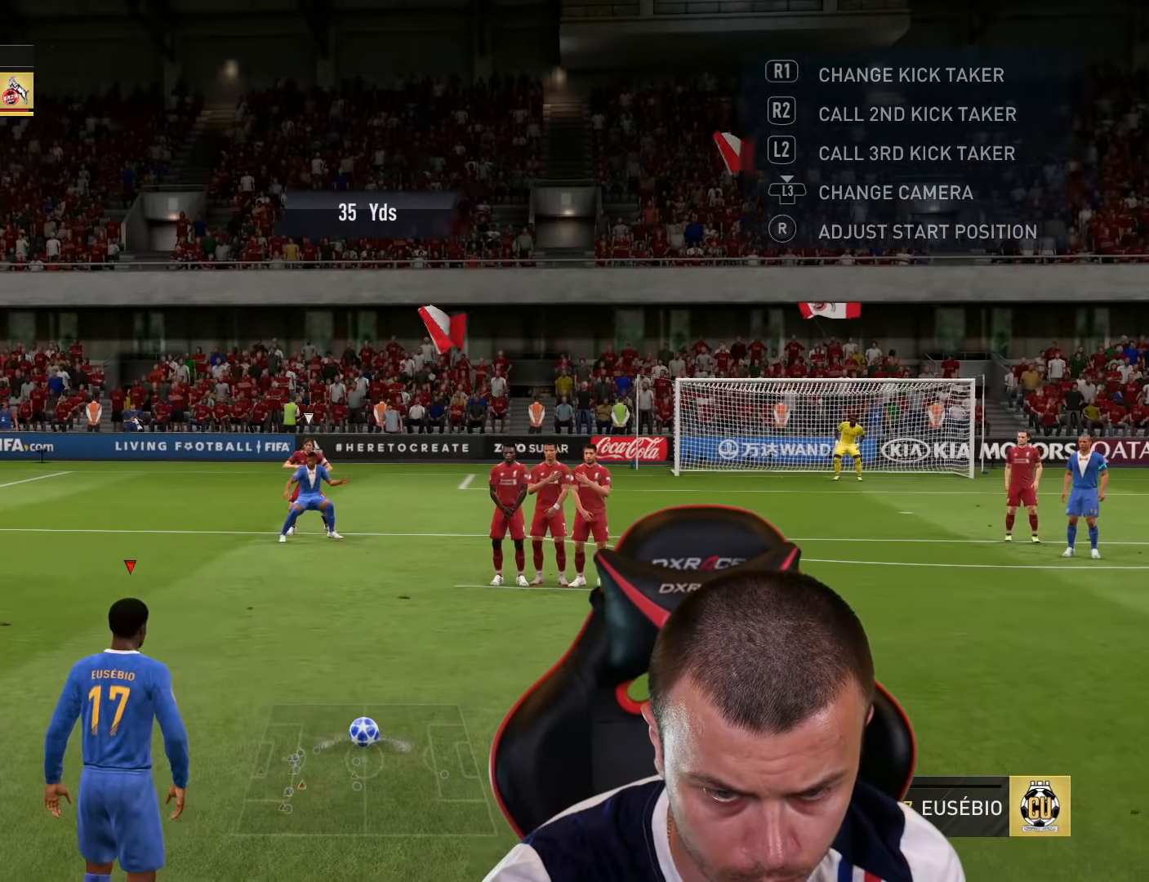
{"buttons": [], "left_stick": "center", "right_stick": "center", "events": []}
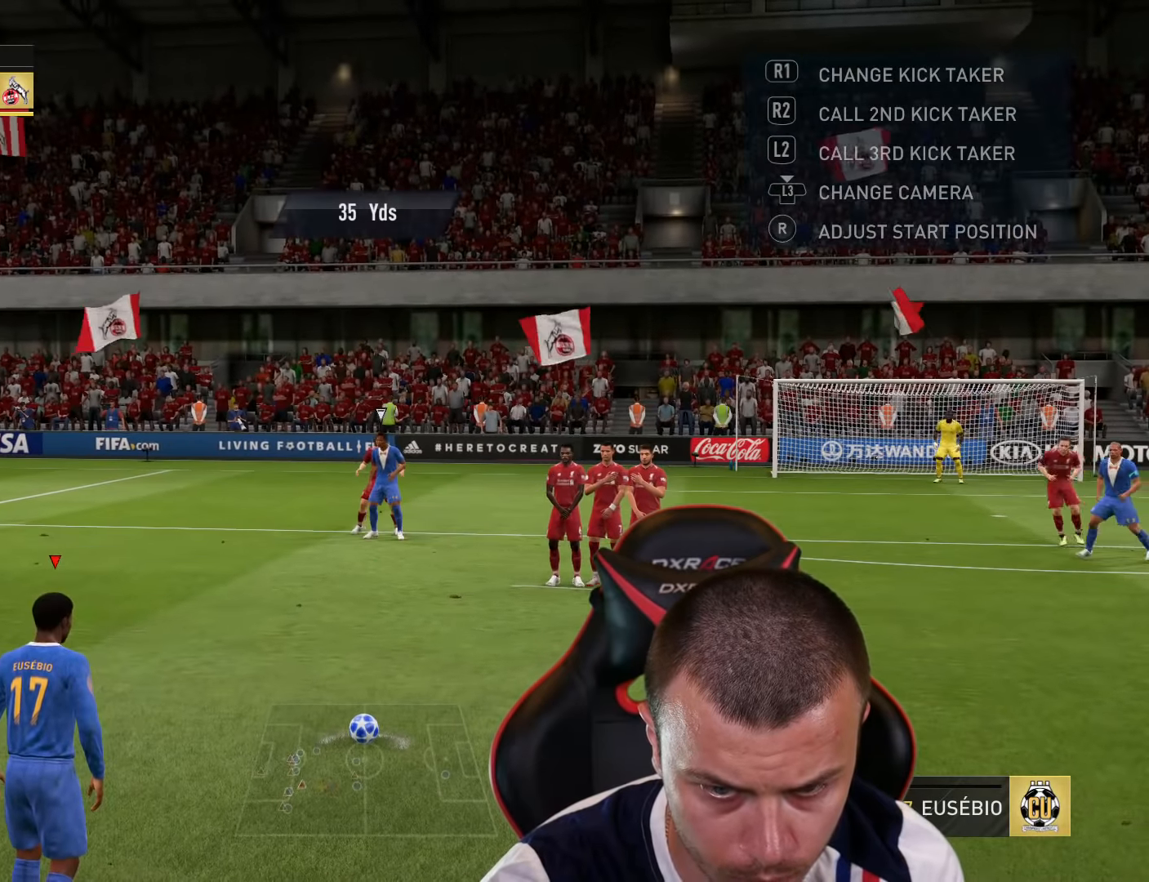
{"buttons": ["CIRCLE", "L1"], "left_stick": "up-right", "right_stick": "center", "events": [[50, "L1", "down"], [417, "CIRCLE", "down"], [417, "left_stick", "up-right"]]}
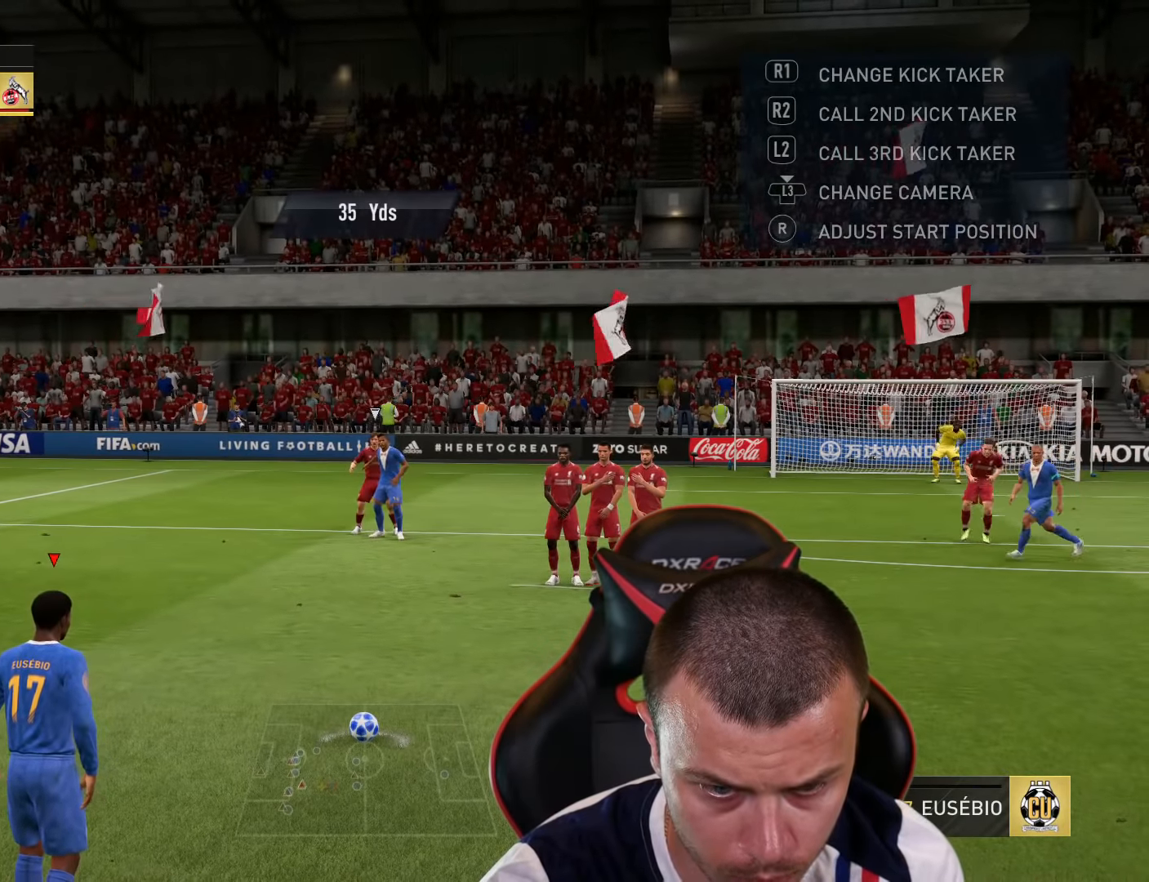
{"buttons": ["L1", "L3"], "left_stick": "up-right", "right_stick": "center", "events": [[300, "L3", "down"], [467, "CIRCLE", "up"]]}
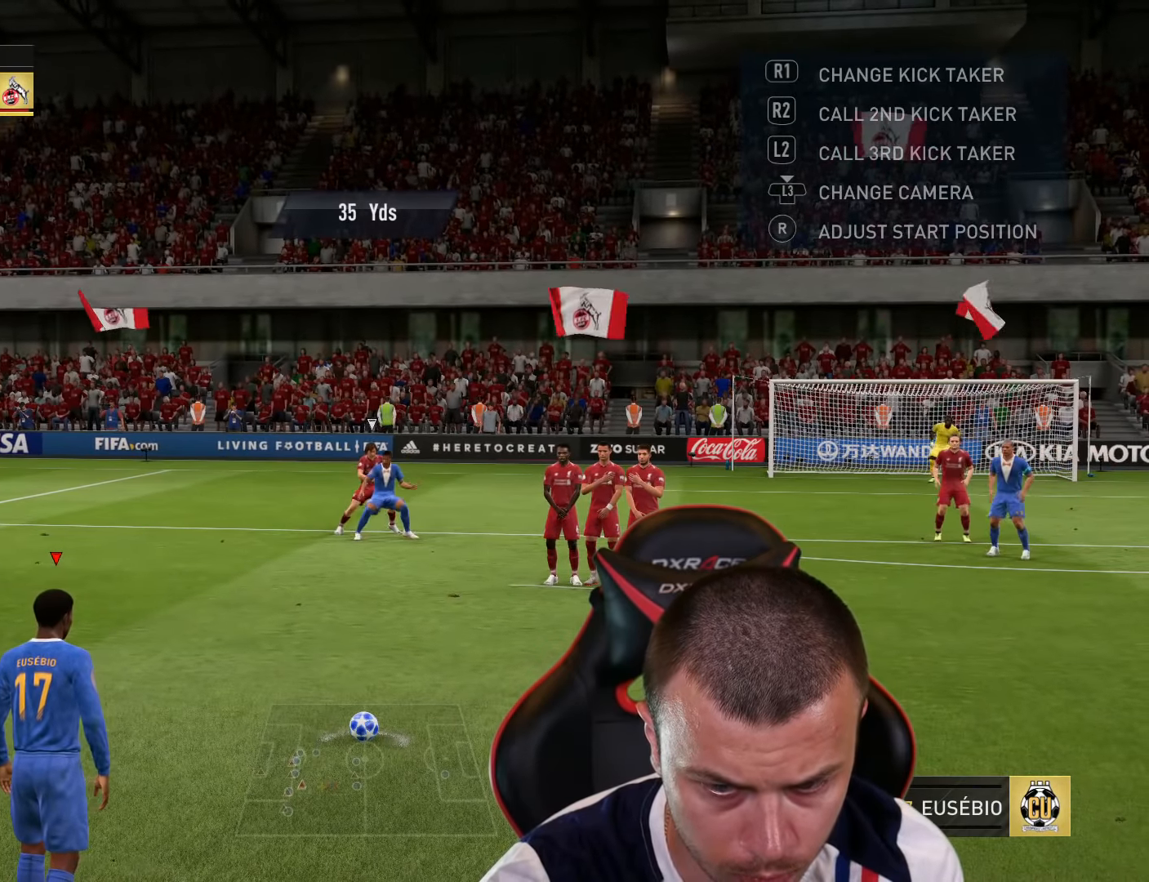
{"buttons": ["L1", "L3"], "left_stick": "up-right", "right_stick": "center", "events": []}
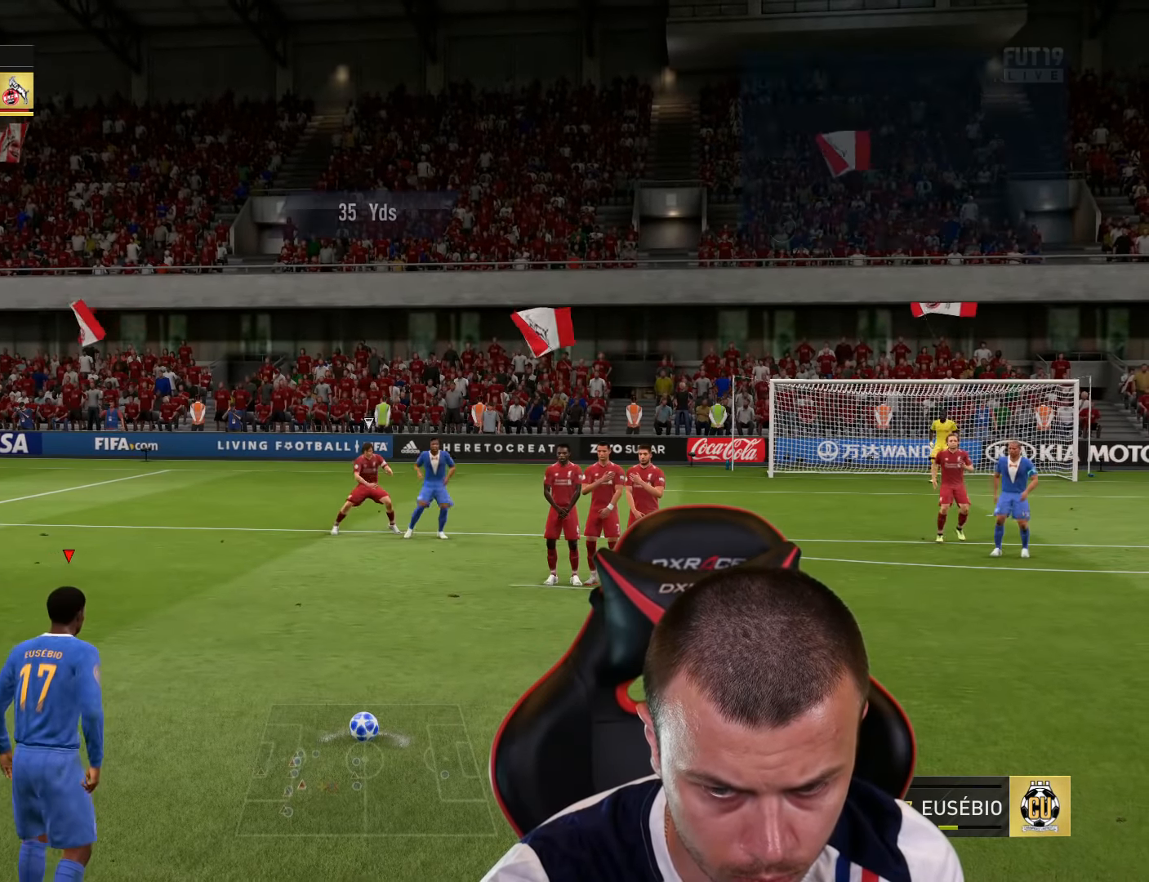
{"buttons": ["L1", "L3"], "left_stick": "up-right", "right_stick": "center", "events": []}
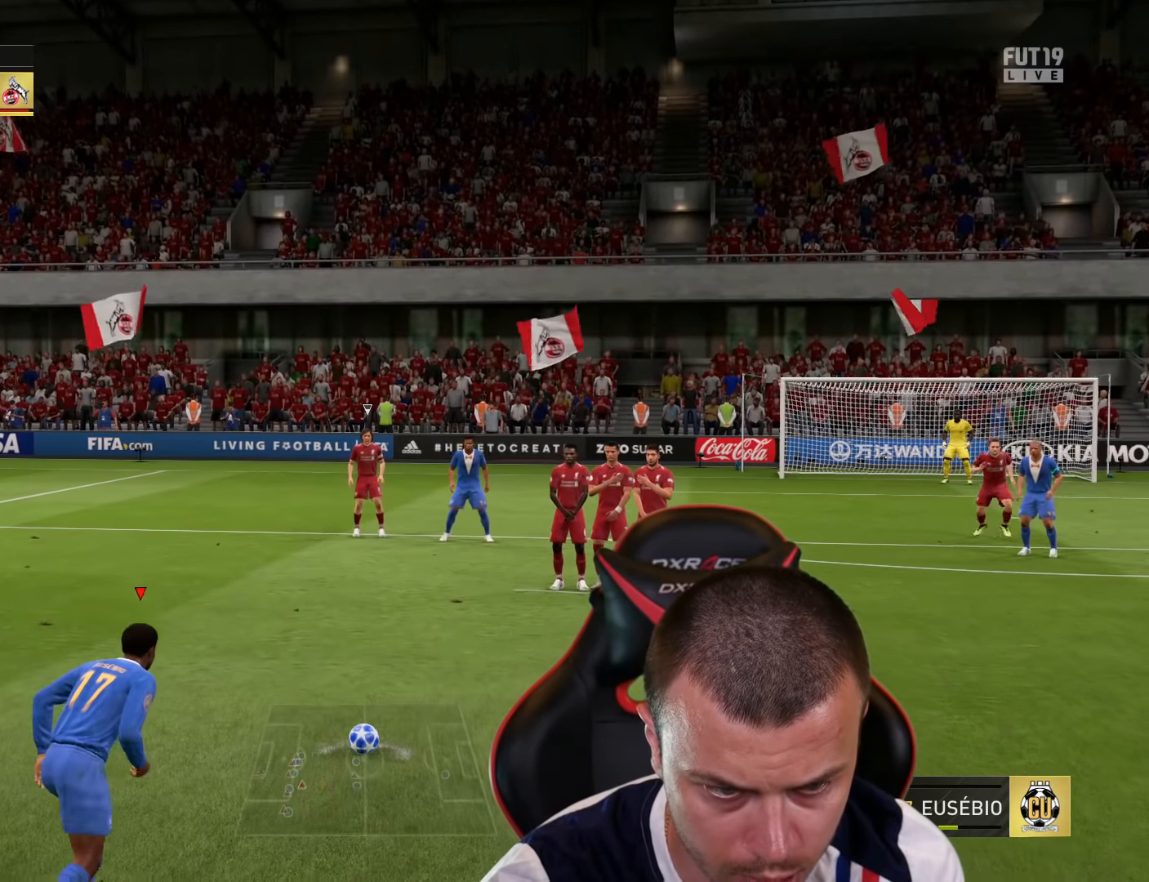
{"buttons": ["L1", "L3"], "left_stick": "up-right", "right_stick": "center", "events": []}